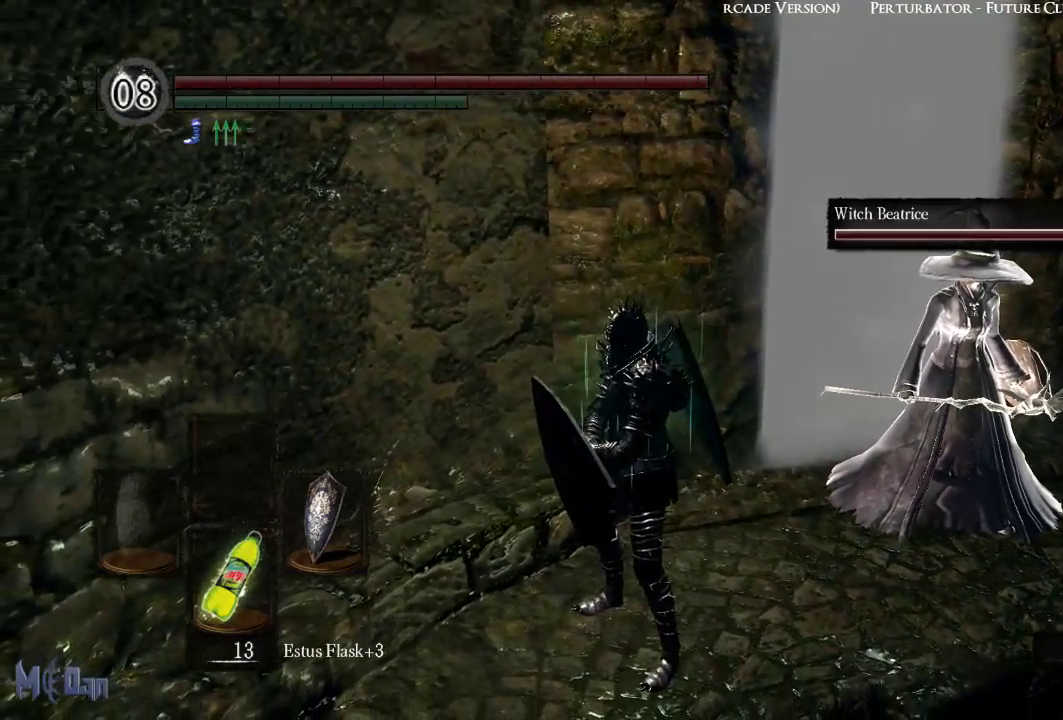
Gameplay with a controller (Xbox layout); each line is a JSON object with the inputs held at the frame after it. "events" lists button and stick changes between this image and that frame as [ms after this image, input, new state], when the widget could be followed in between. Not read: L3.
{"buttons": [], "left_stick": "up", "right_stick": "down-left", "events": [[133, "right_stick", "down-left"], [450, "left_stick", "up"]]}
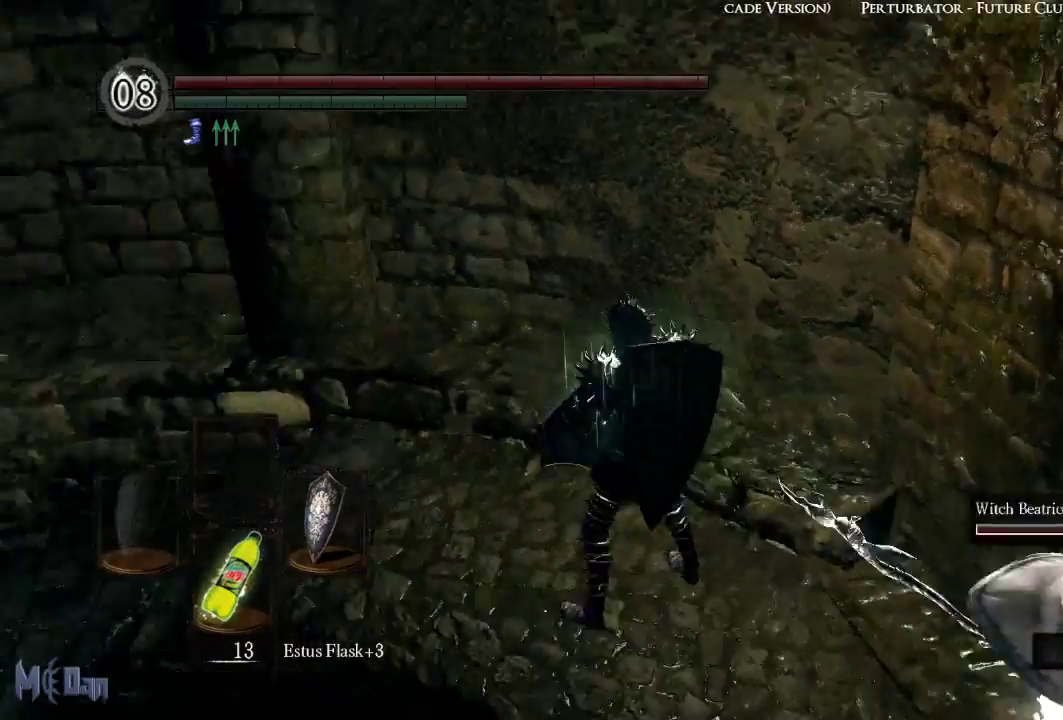
{"buttons": [], "left_stick": "up-left", "right_stick": "down-left", "events": [[100, "right_stick", "center"], [400, "right_stick", "down-left"], [483, "left_stick", "up-left"]]}
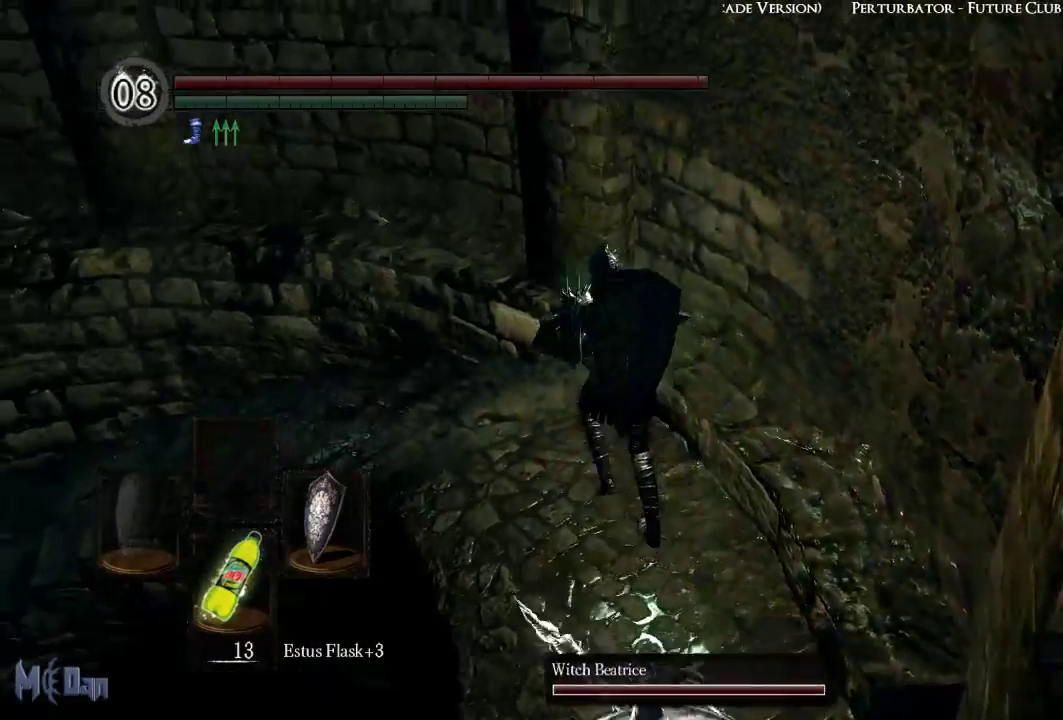
{"buttons": [], "left_stick": "up-left", "right_stick": "center", "events": [[383, "right_stick", "center"]]}
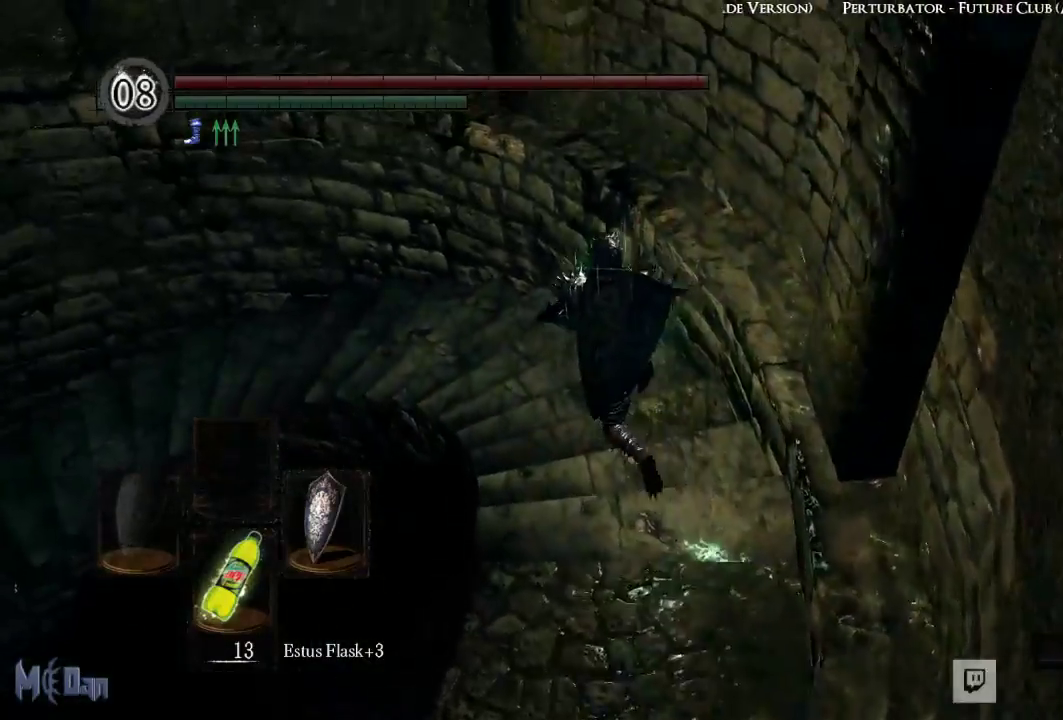
{"buttons": [], "left_stick": "up-left", "right_stick": "left", "events": [[367, "right_stick", "left"]]}
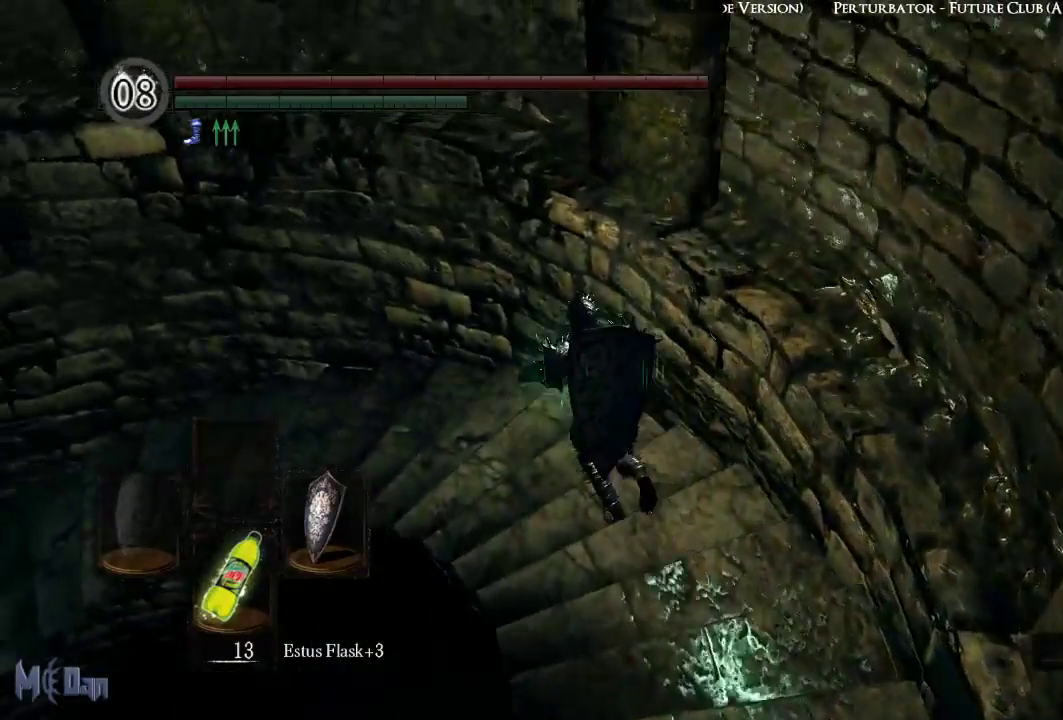
{"buttons": [], "left_stick": "up-left", "right_stick": "left"}
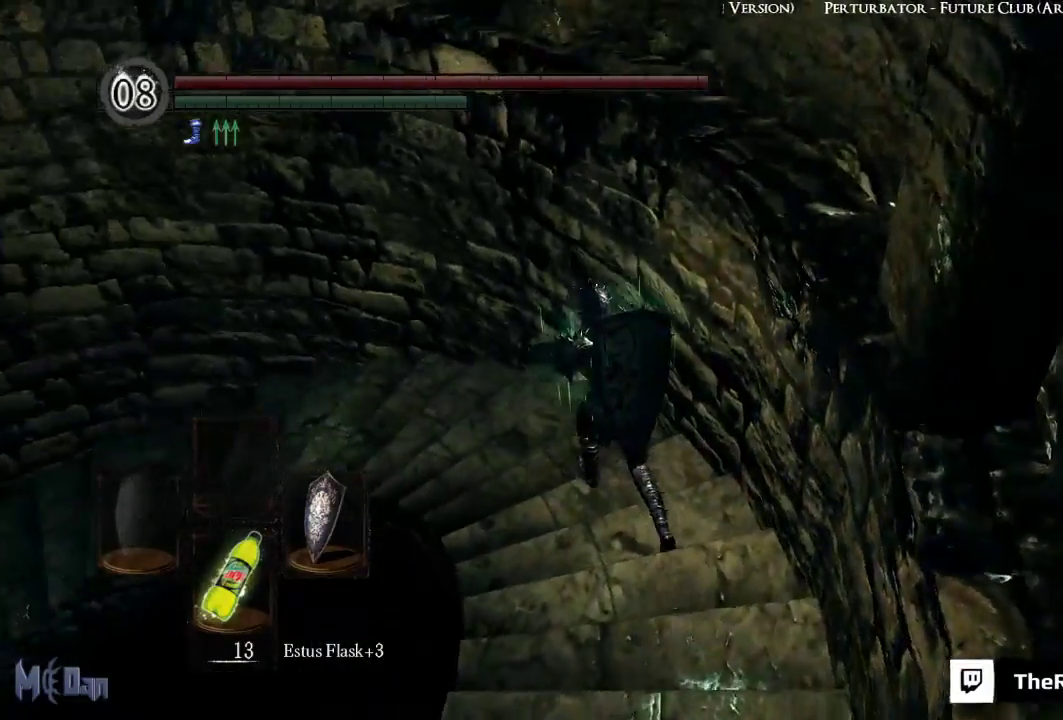
{"buttons": [], "left_stick": "up-left", "right_stick": "left", "events": []}
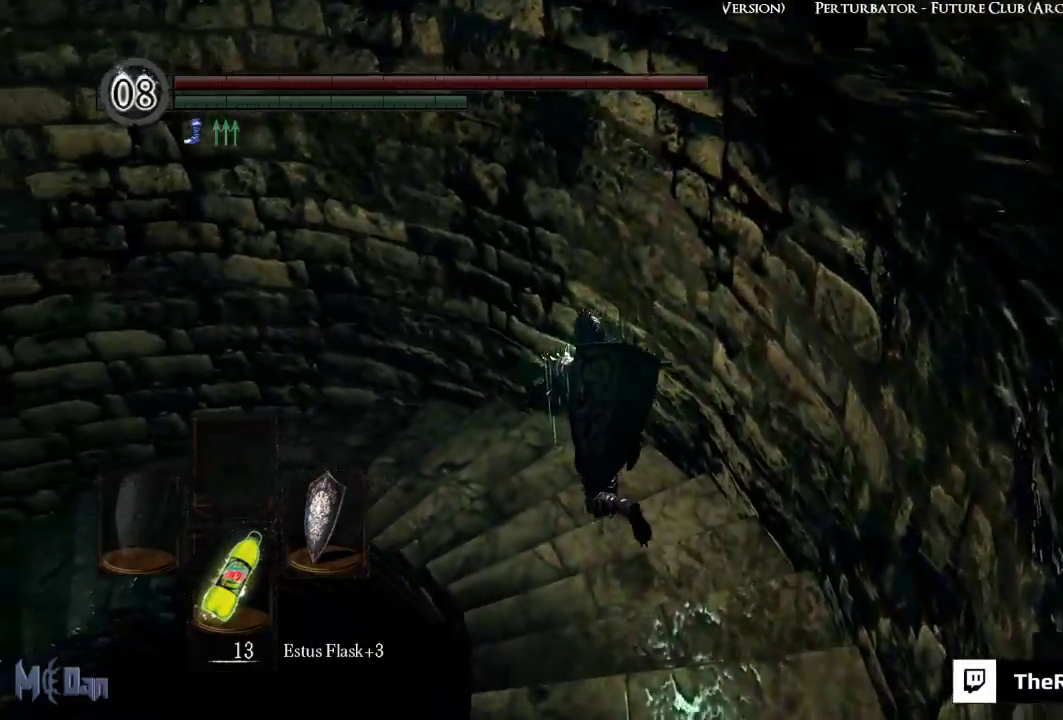
{"buttons": [], "left_stick": "up-left", "right_stick": "left", "events": []}
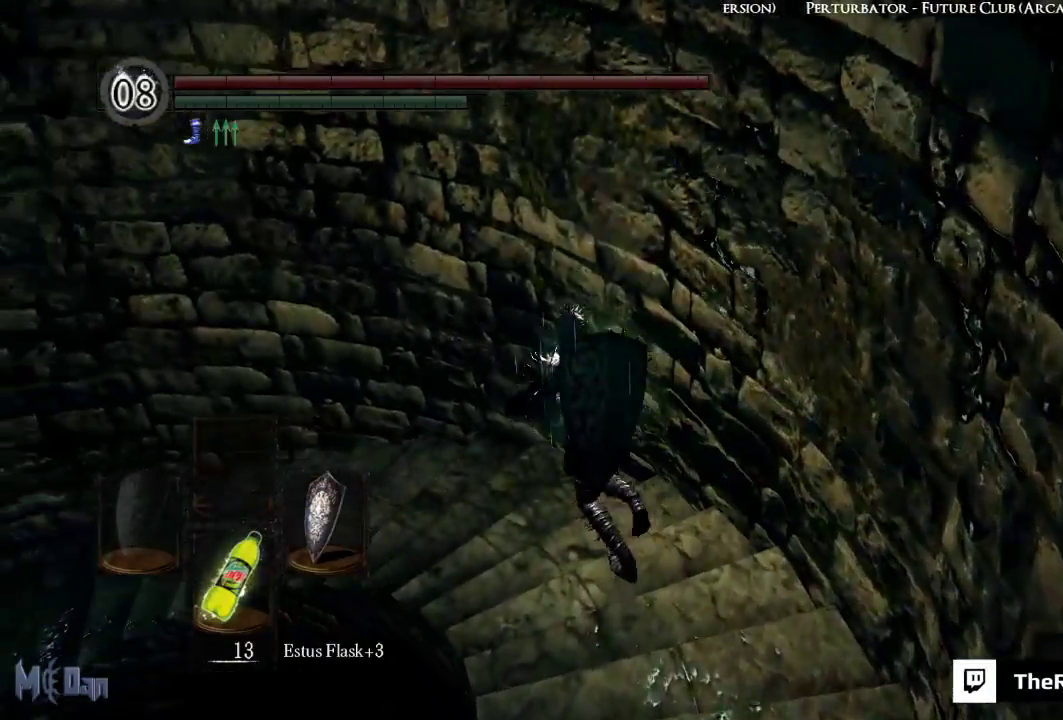
{"buttons": [], "left_stick": "up-left", "right_stick": "left", "events": []}
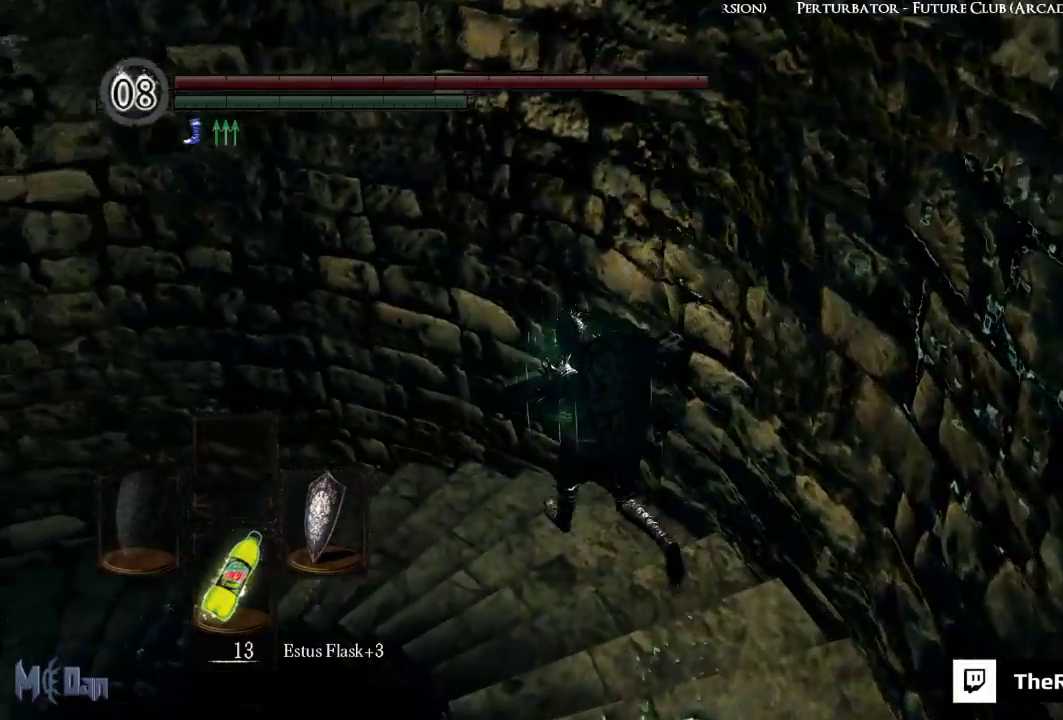
{"buttons": [], "left_stick": "up-left", "right_stick": "left", "events": []}
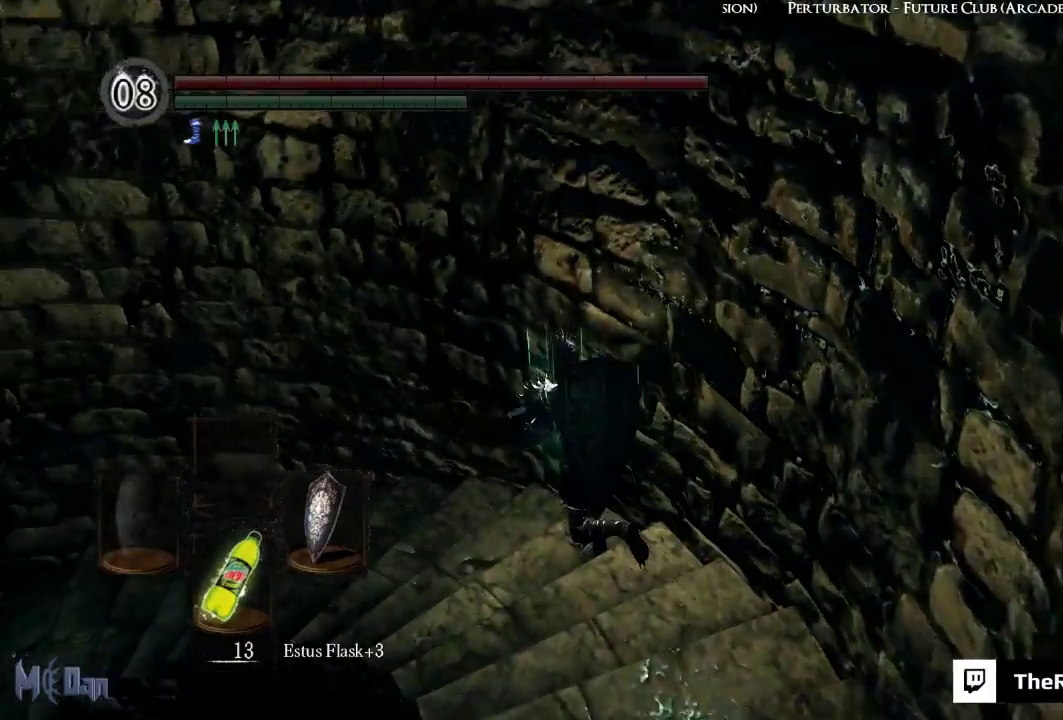
{"buttons": [], "left_stick": "up-left", "right_stick": "left", "events": []}
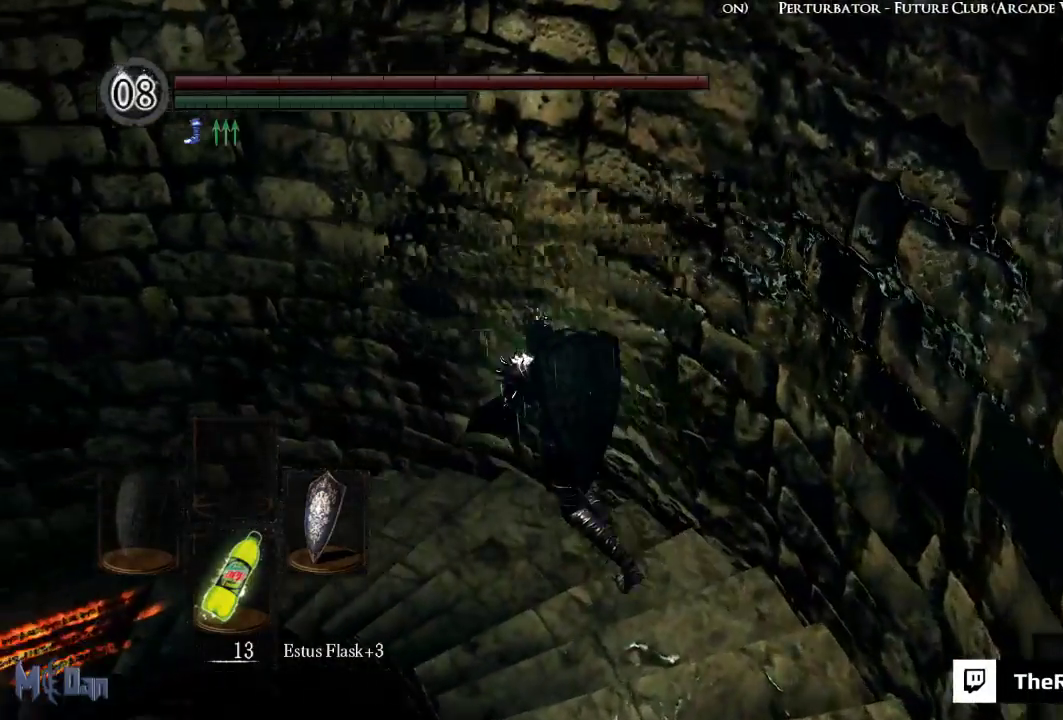
{"buttons": [], "left_stick": "up-left", "right_stick": "left", "events": []}
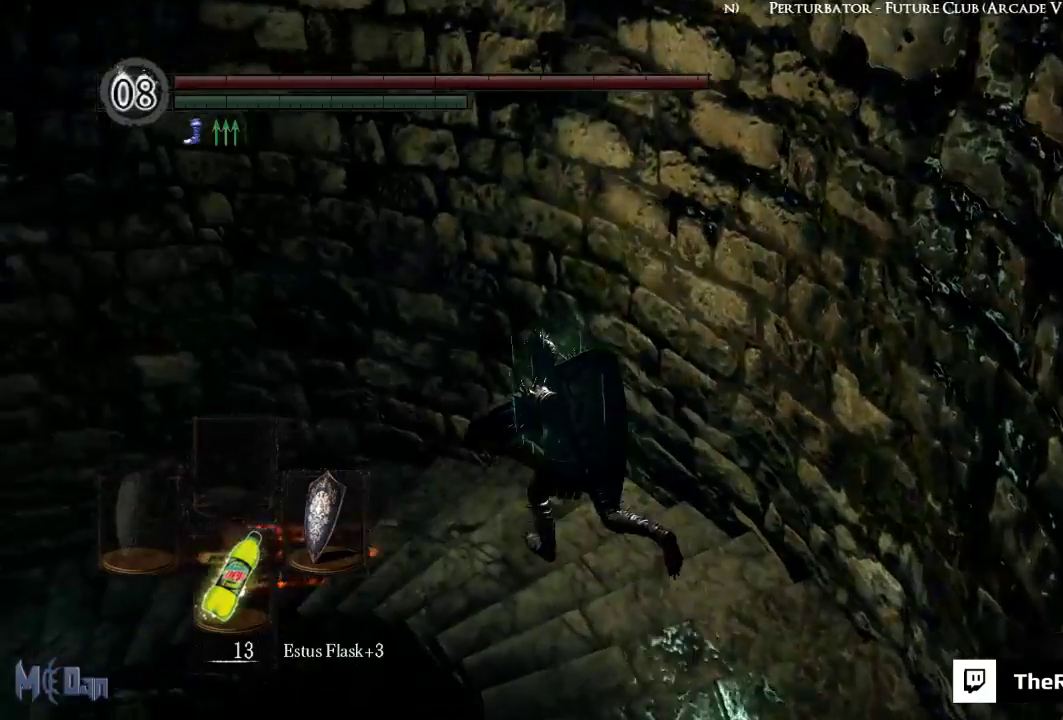
{"buttons": [], "left_stick": "up-left", "right_stick": "left", "events": []}
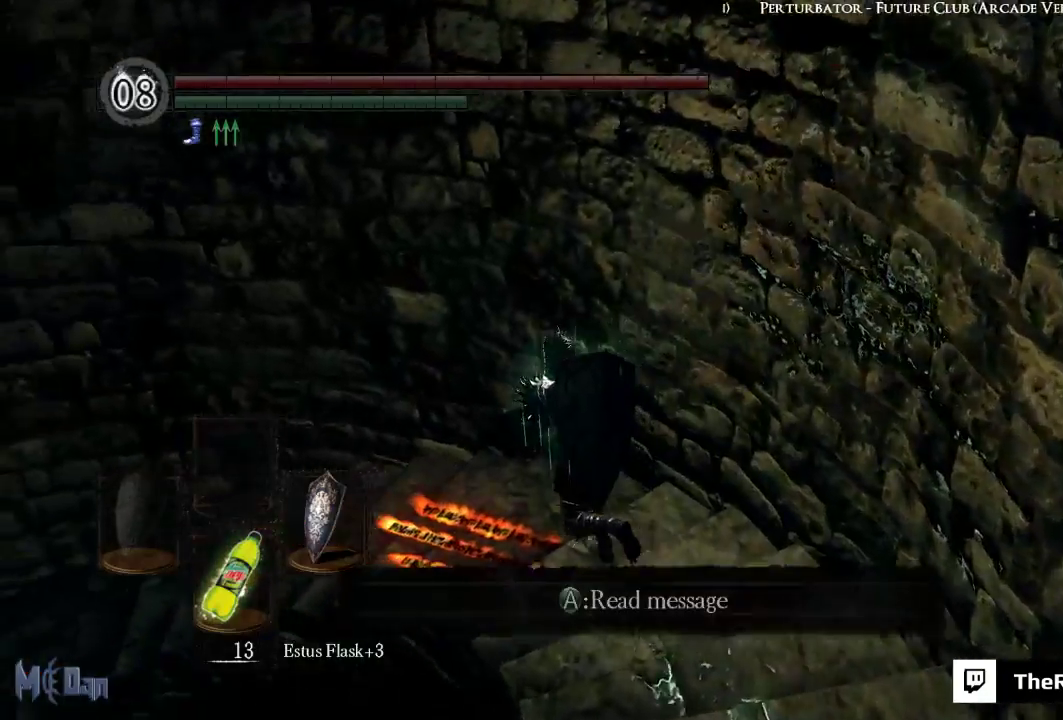
{"buttons": [], "left_stick": "up-left", "right_stick": "left", "events": []}
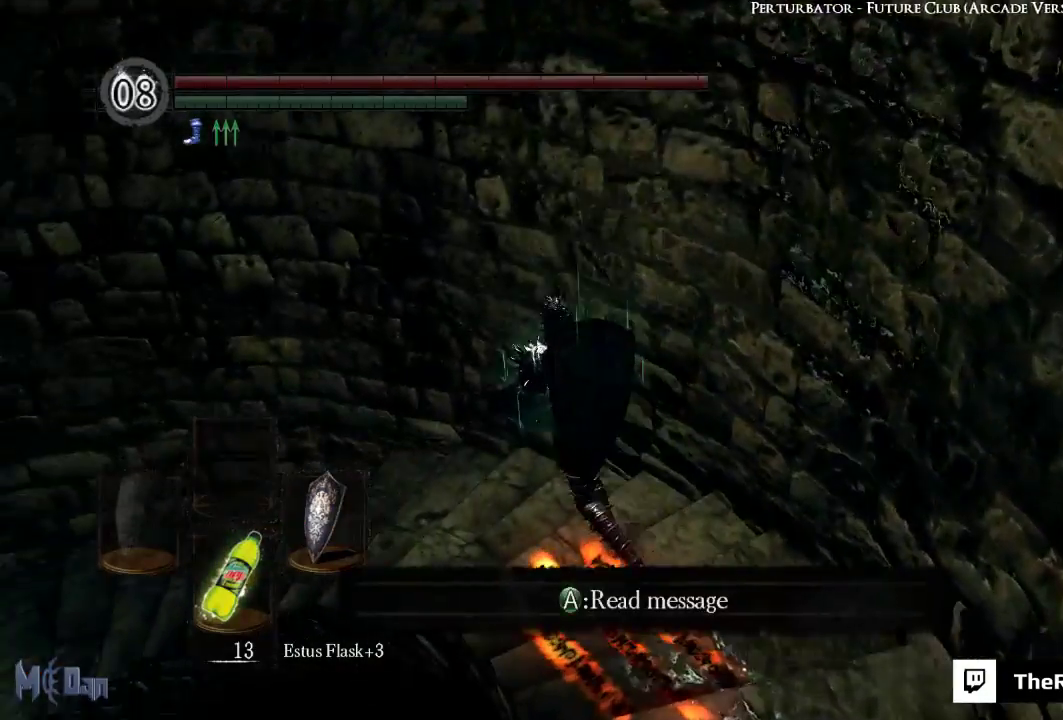
{"buttons": [], "left_stick": "up-left", "right_stick": "down-left", "events": [[17, "right_stick", "down-left"]]}
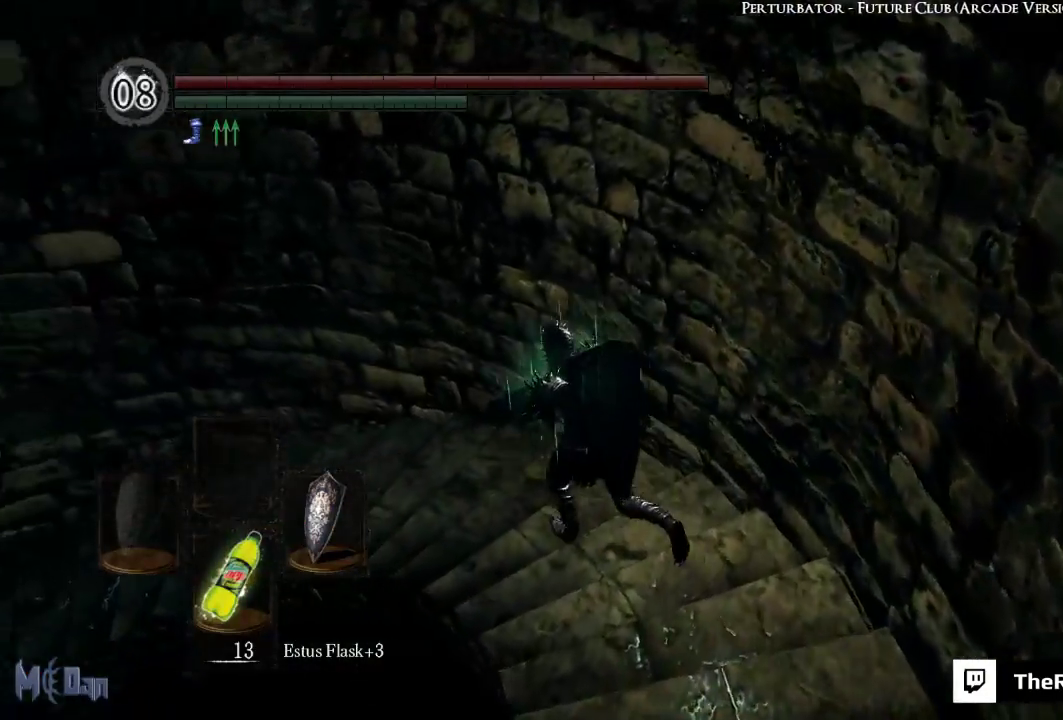
{"buttons": [], "left_stick": "up-left", "right_stick": "down-left", "events": []}
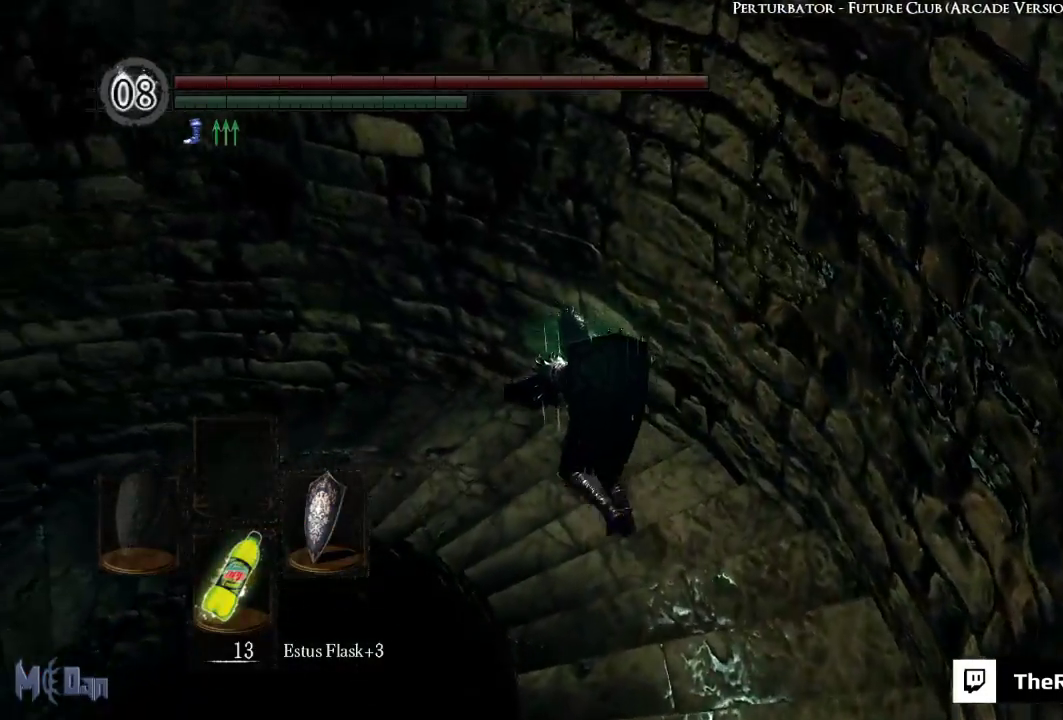
{"buttons": [], "left_stick": "up-left", "right_stick": "down-left", "events": []}
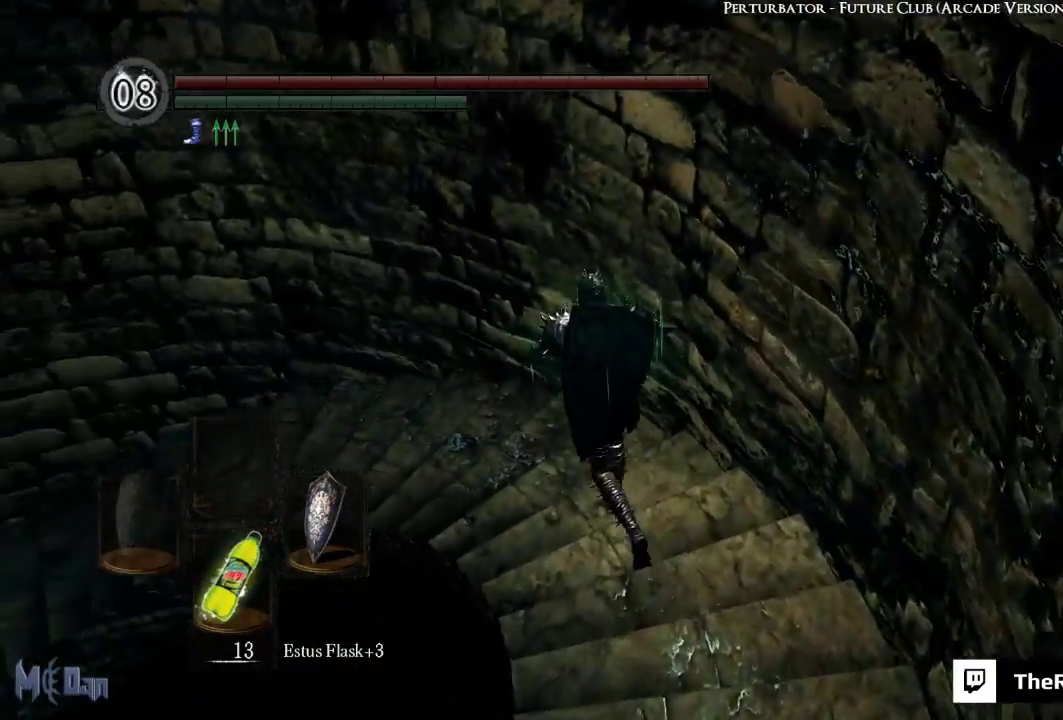
{"buttons": [], "left_stick": "up-left", "right_stick": "down-left", "events": []}
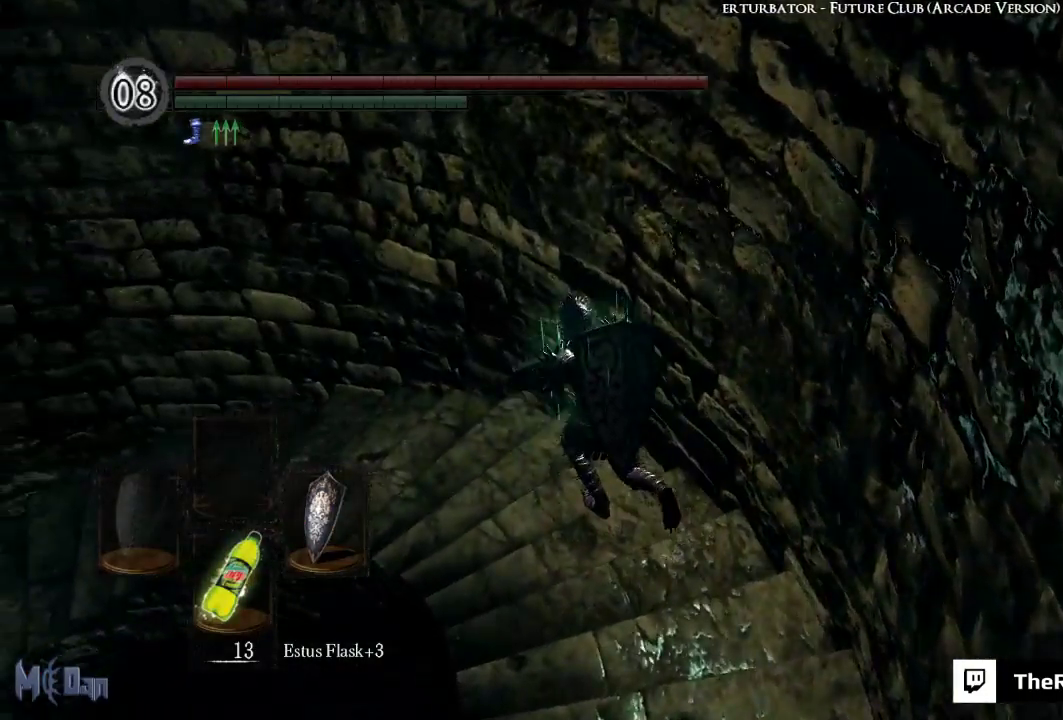
{"buttons": [], "left_stick": "up-left", "right_stick": "down-left", "events": []}
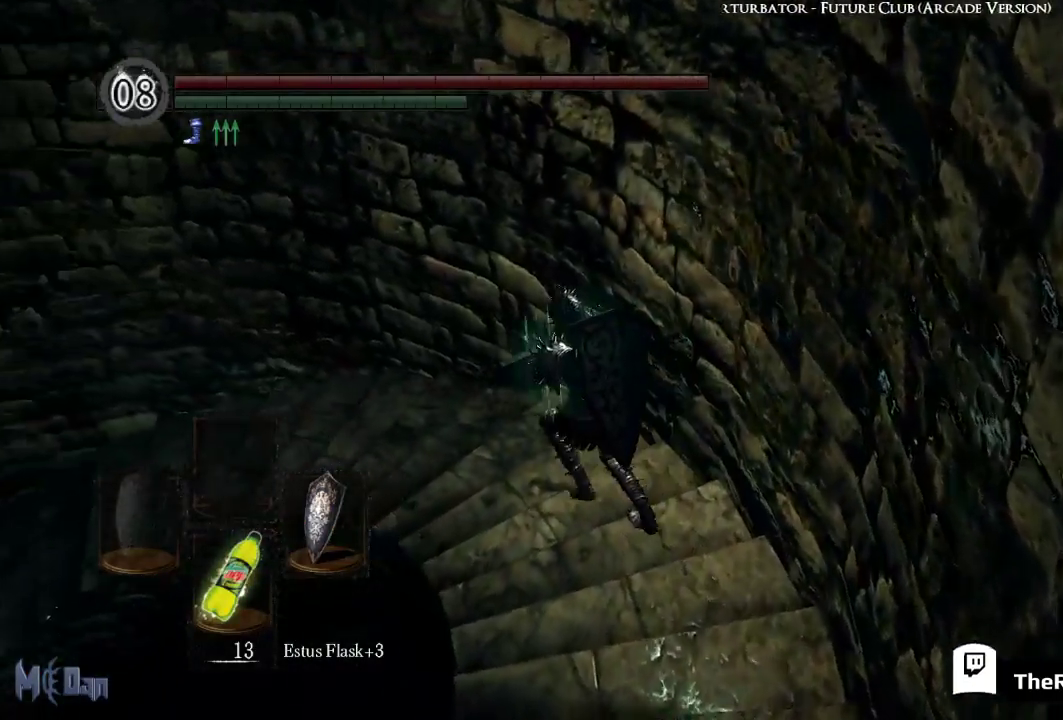
{"buttons": [], "left_stick": "up-left", "right_stick": "down-left", "events": []}
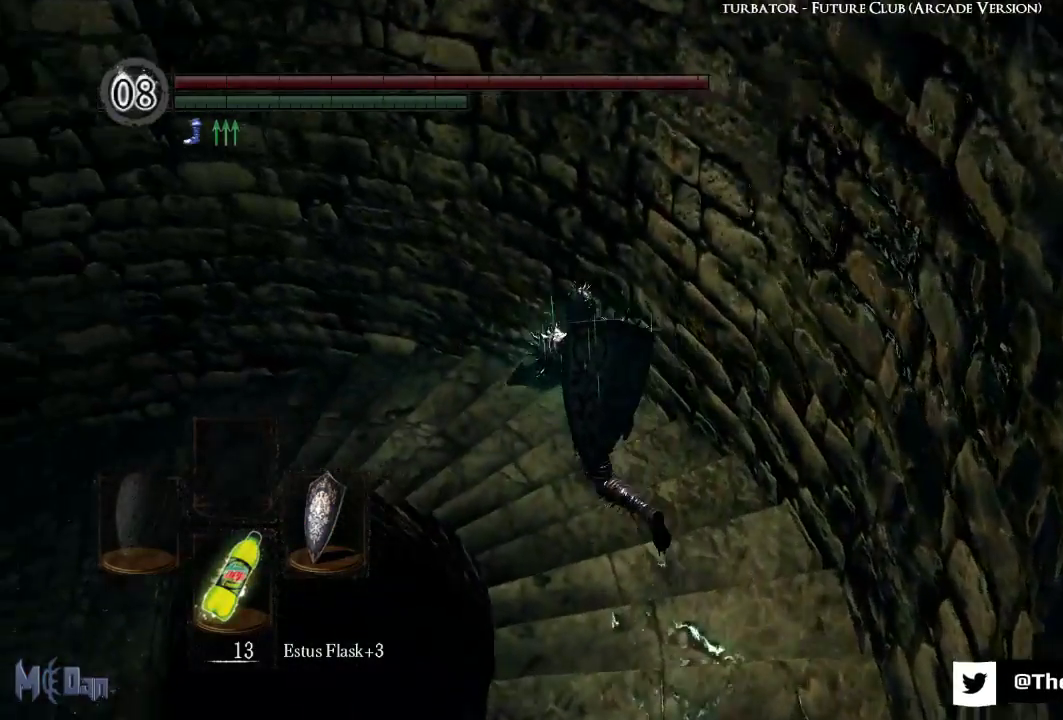
{"buttons": [], "left_stick": "up-left", "right_stick": "down-left", "events": []}
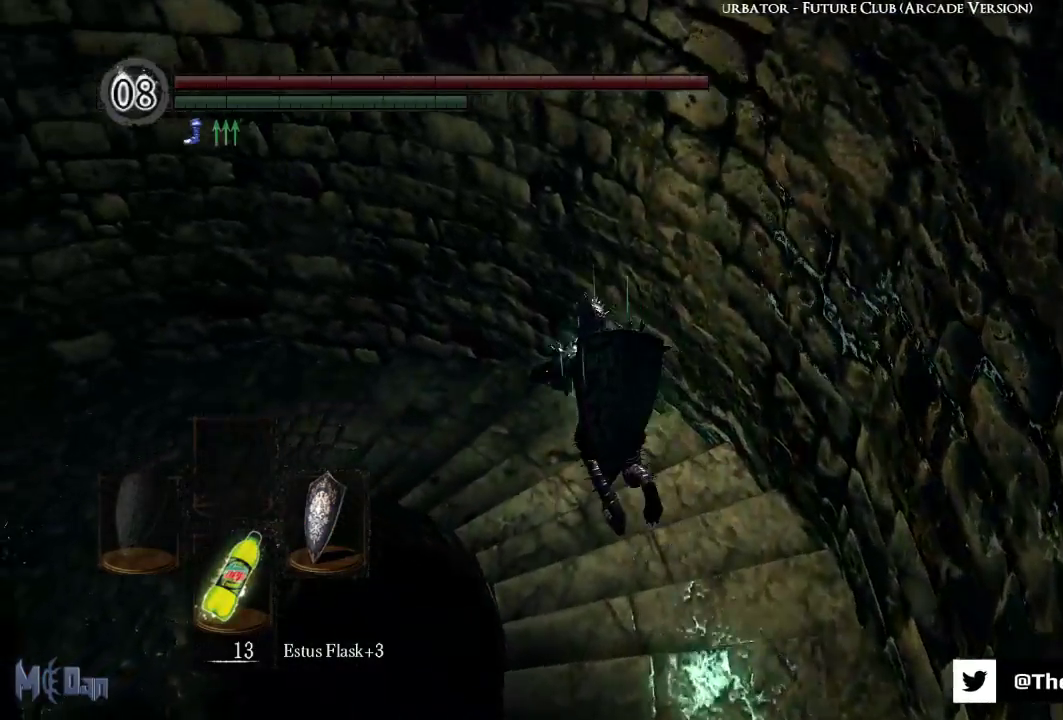
{"buttons": [], "left_stick": "up-left", "right_stick": "down-left", "events": []}
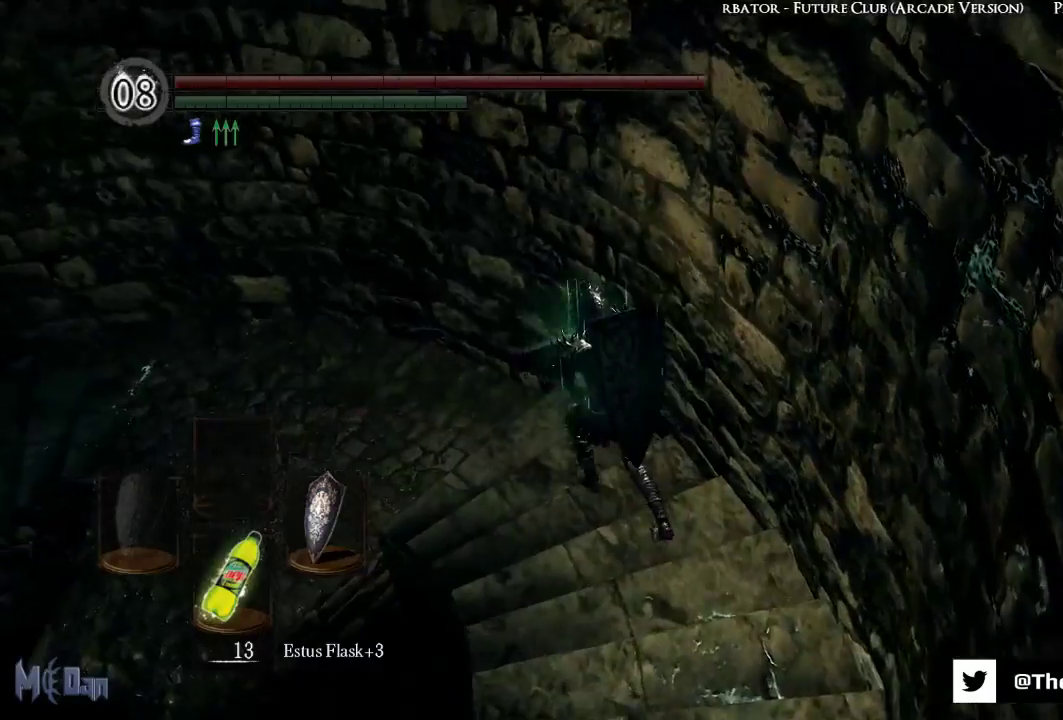
{"buttons": [], "left_stick": "up-left", "right_stick": "down-left", "events": []}
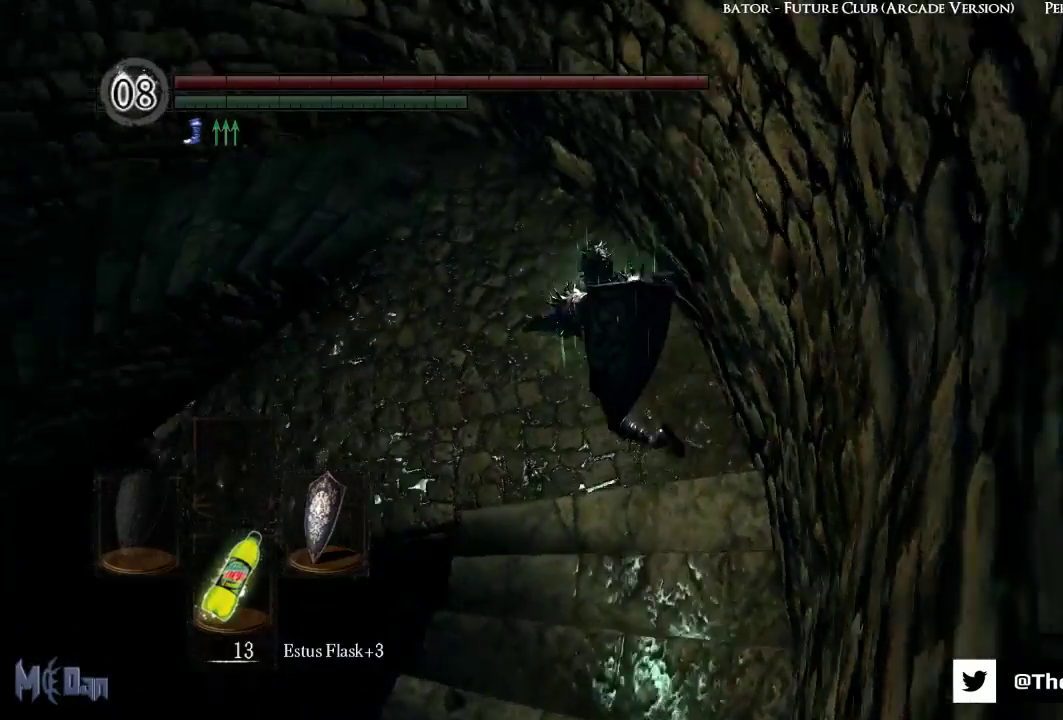
{"buttons": [], "left_stick": "up-left", "right_stick": "center", "events": [[483, "right_stick", "center"]]}
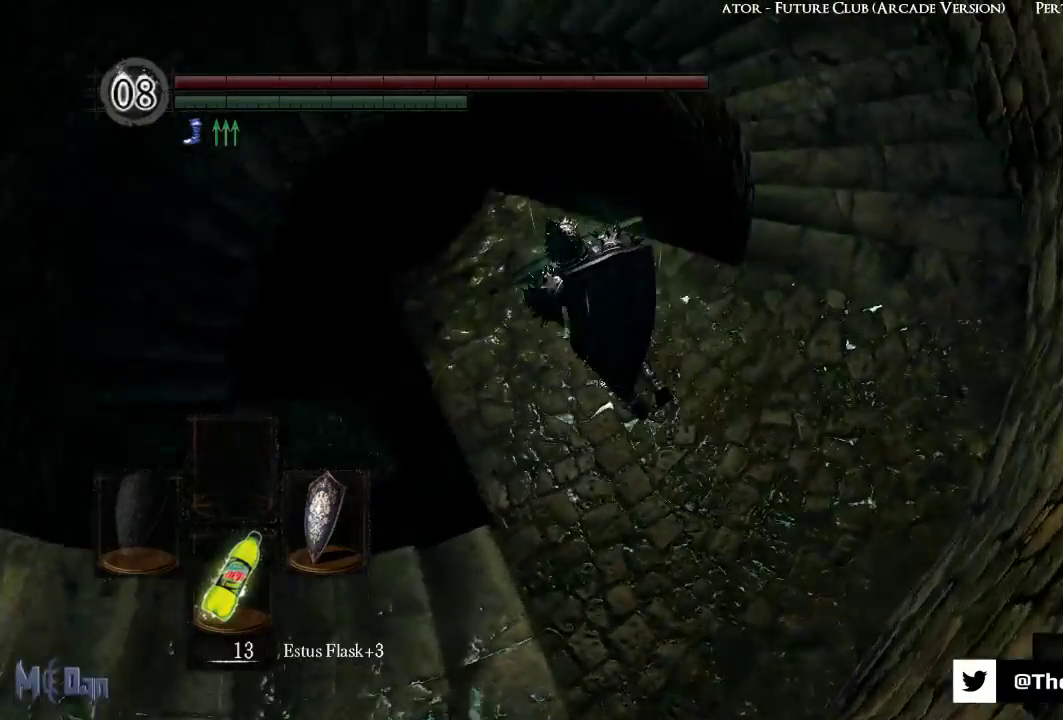
{"buttons": [], "left_stick": "center", "right_stick": "center", "events": [[200, "left_stick", "center"]]}
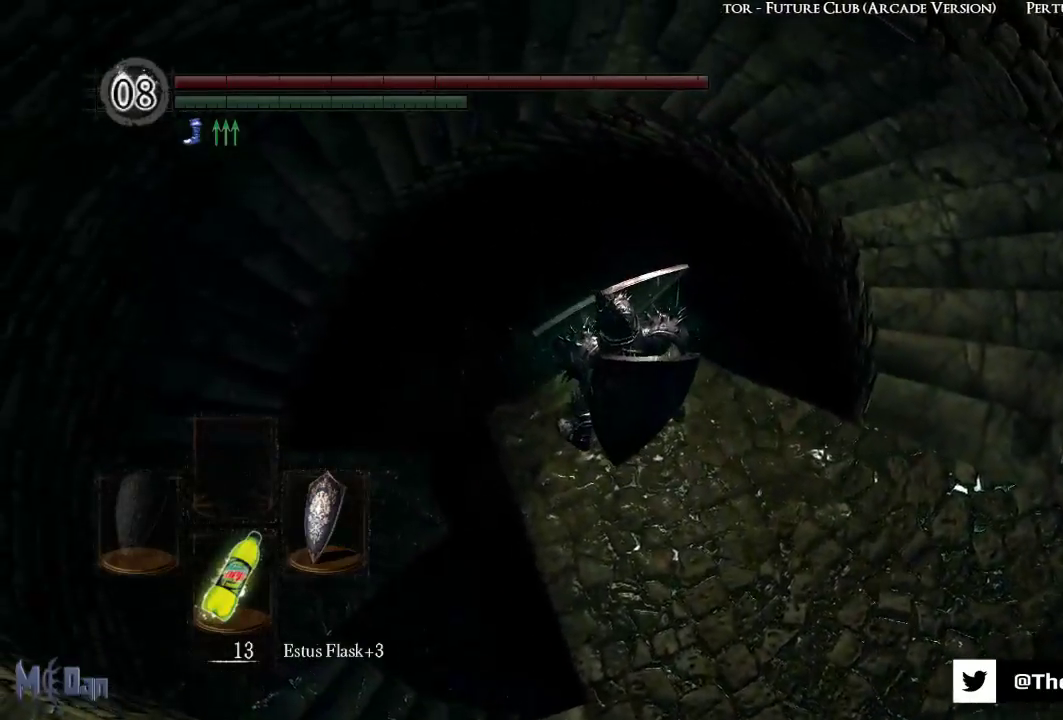
{"buttons": [], "left_stick": "right", "right_stick": "center", "events": [[117, "left_stick", "right"], [133, "right_stick", "down-right"], [283, "right_stick", "right"], [450, "right_stick", "center"]]}
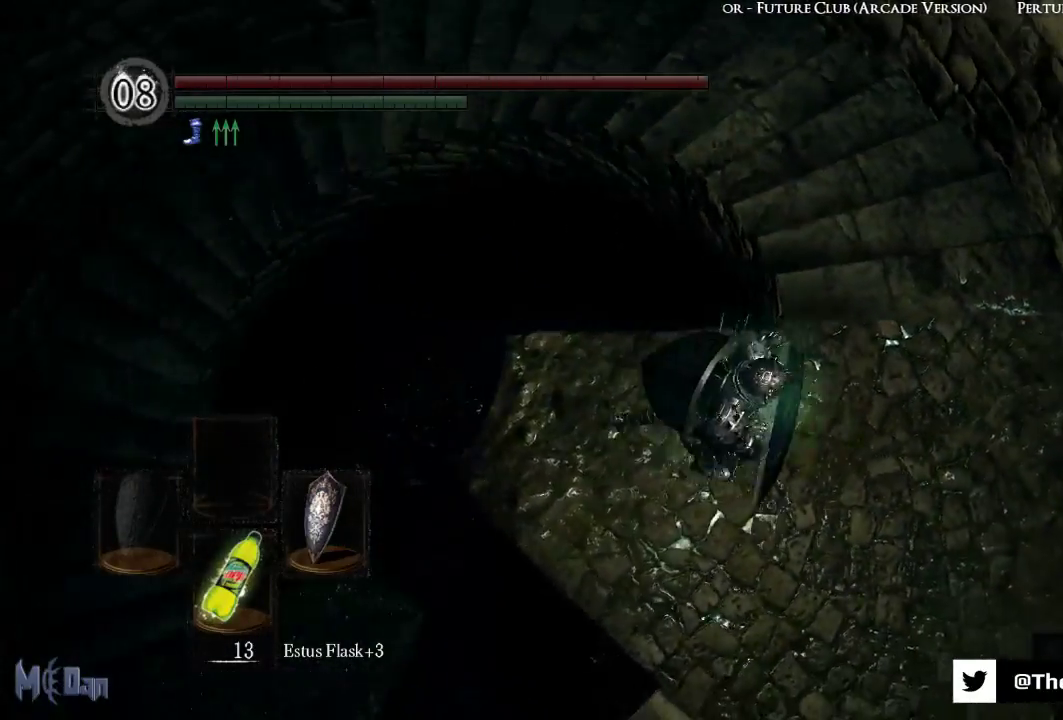
{"buttons": [], "left_stick": "up", "right_stick": "center", "events": [[117, "left_stick", "up-right"], [250, "left_stick", "up"]]}
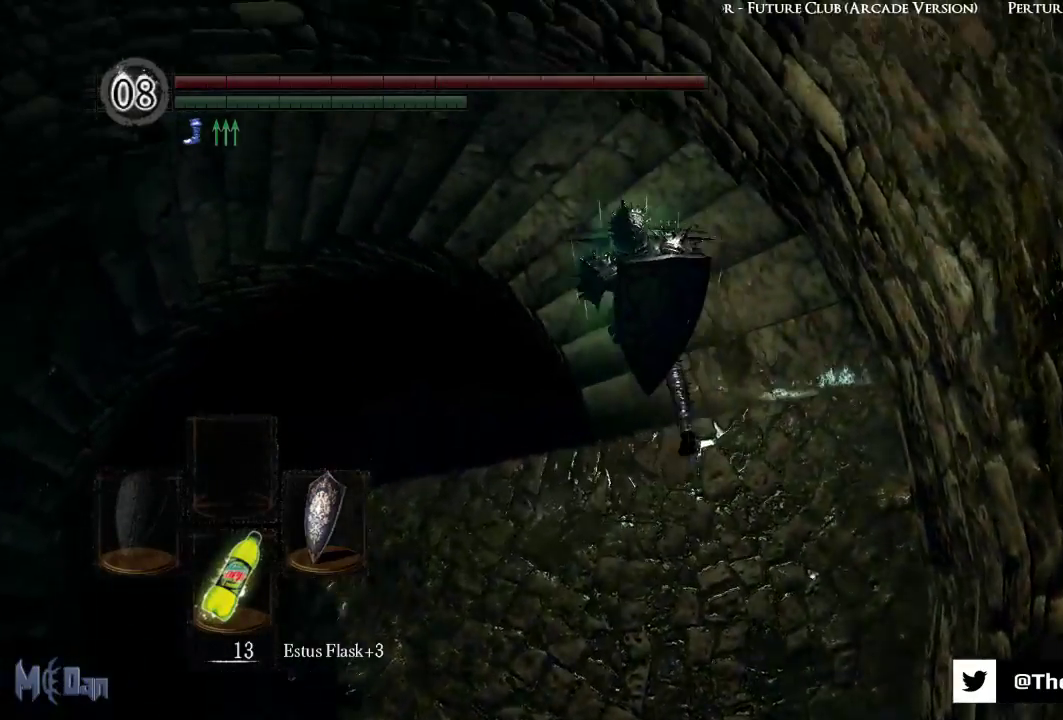
{"buttons": [], "left_stick": "up-left", "right_stick": "left", "events": [[200, "left_stick", "up-left"], [250, "right_stick", "left"]]}